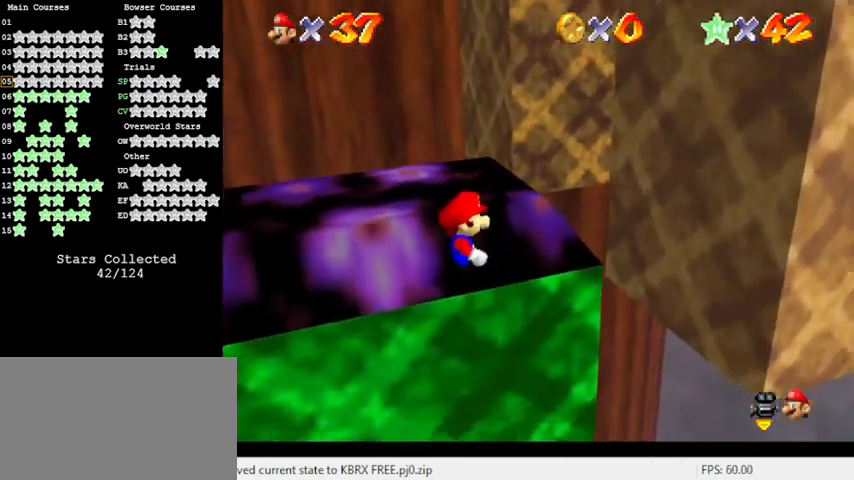
Gameplay with keyboard; each line is a JSON object with the keys held at the frame after it. "events" lists presses ("down") and releases ("up") of "a", "c", "ctrl", "d", "down", "left", "return", "right", "s", "shift", "up", "w", "x" and "y" between this image and that frame as [ms after this image, input, new state], when the widget could be followed in between. No other keys are recorded. Mouse input is not recorded.
{"keys": ["up"], "events": [[67, "right", "down"], [167, "right", "up"]]}
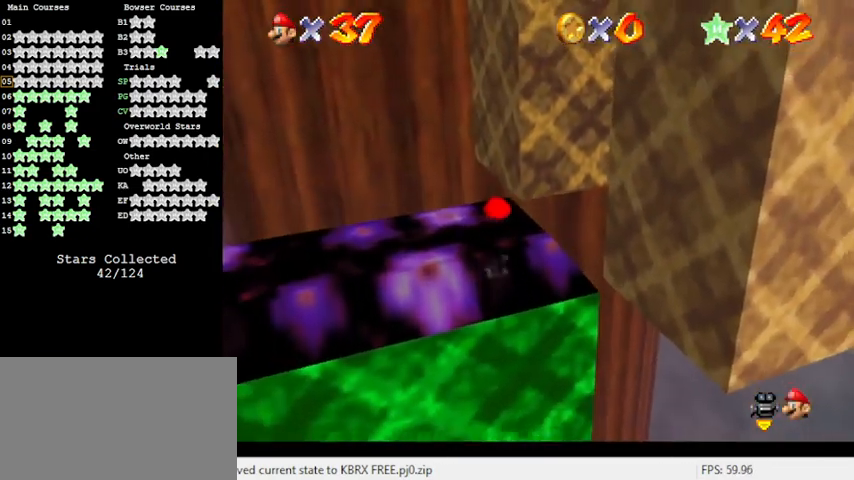
{"keys": ["a", "right", "up"], "events": [[33, "y", "down"], [100, "shift", "down"], [200, "right", "down"], [200, "y", "up"], [267, "shift", "up"], [300, "c", "down"], [433, "c", "up"], [500, "a", "down"]]}
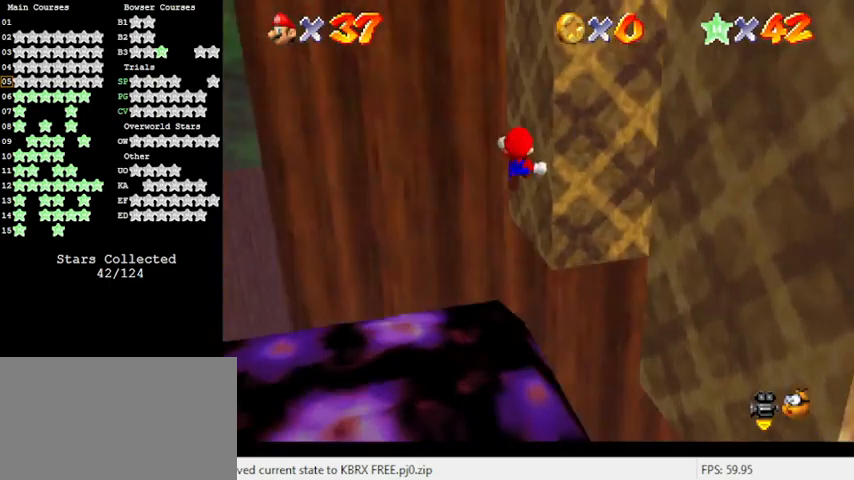
{"keys": ["up"], "events": [[100, "a", "up"], [133, "a", "down"], [267, "a", "up"], [333, "right", "up"]]}
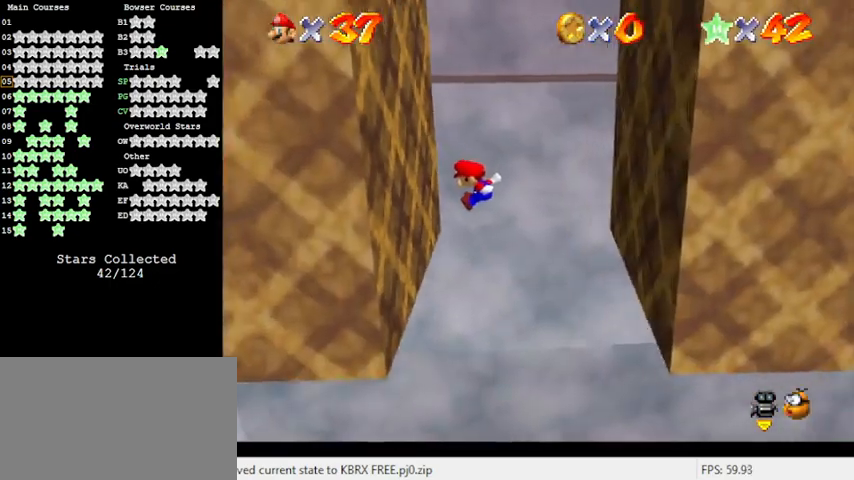
{"keys": ["right", "shift", "w"], "events": [[233, "right", "down"], [267, "shift", "down"], [267, "up", "up"], [500, "w", "down"]]}
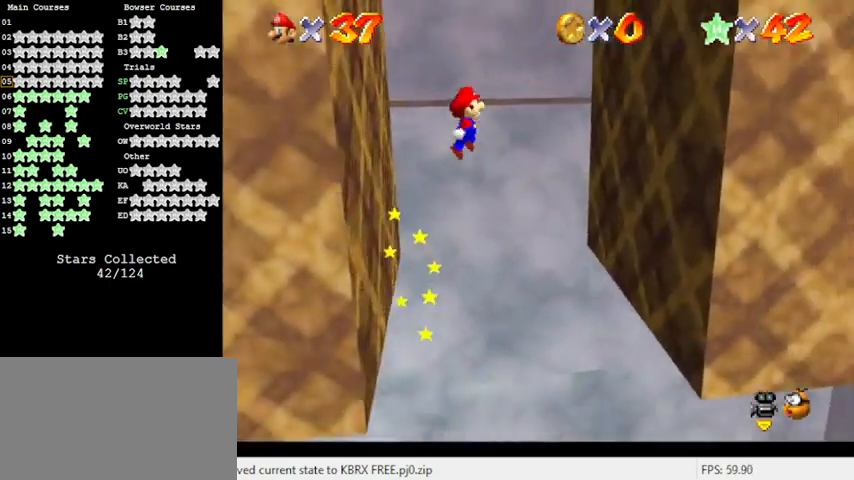
{"keys": ["right"], "events": [[167, "down", "down"], [167, "w", "up"], [433, "down", "up"], [467, "shift", "up"]]}
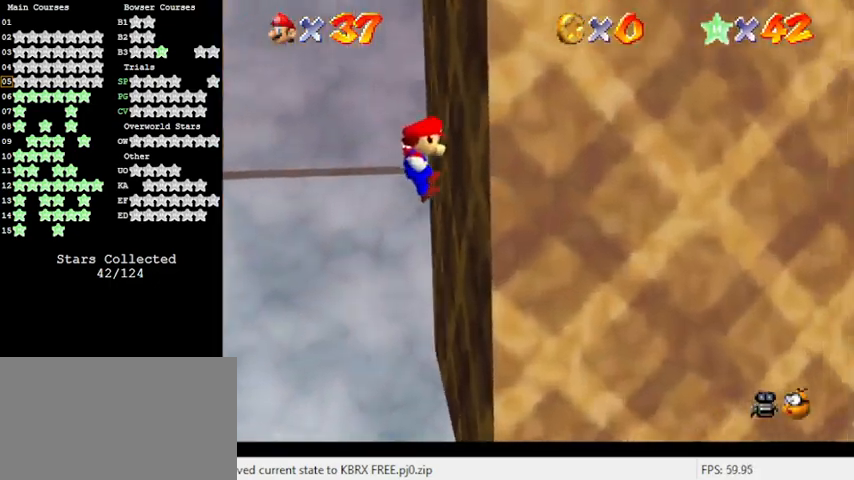
{"keys": ["left", "shift"], "events": [[100, "left", "down"], [100, "shift", "down"], [167, "right", "up"]]}
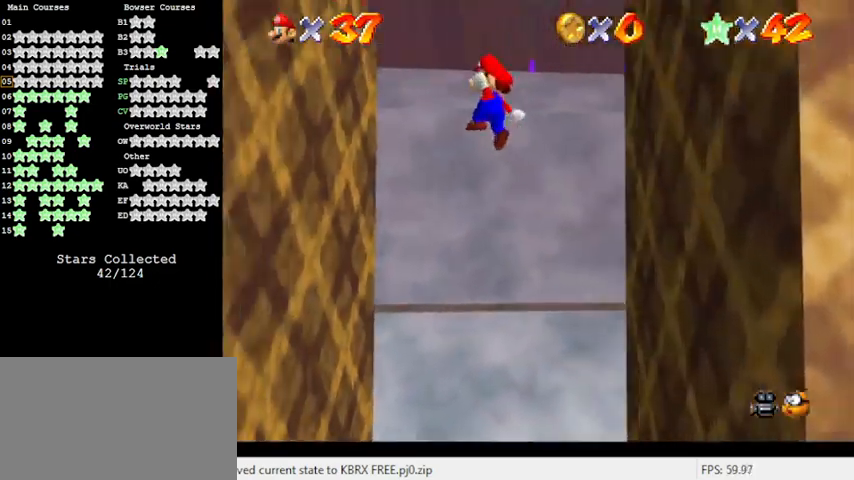
{"keys": ["right", "shift"], "events": [[367, "shift", "up"], [467, "left", "up"], [467, "right", "down"], [467, "shift", "down"]]}
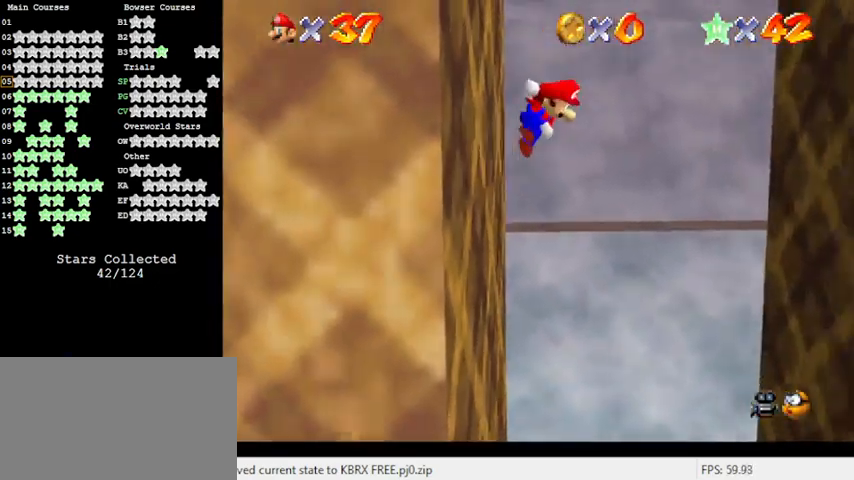
{"keys": ["down", "right", "shift"], "events": [[200, "down", "down"]]}
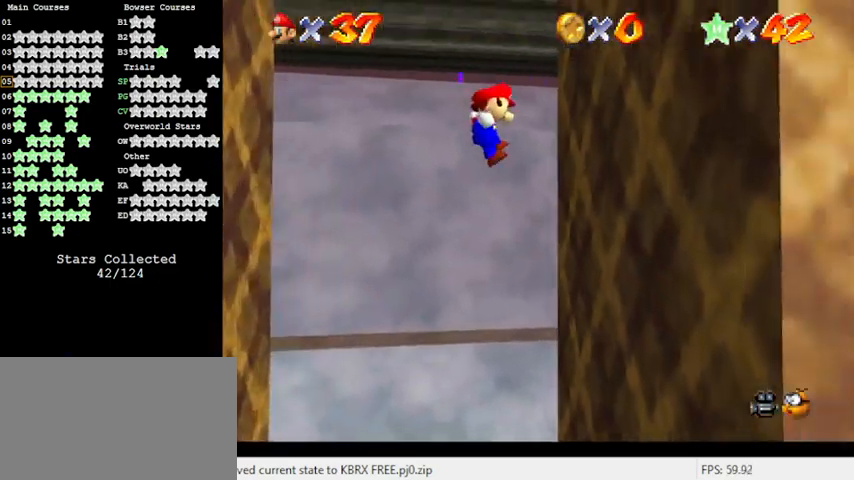
{"keys": ["left", "shift"], "events": [[167, "shift", "up"], [233, "down", "up"], [300, "left", "down"], [300, "right", "up"], [300, "shift", "down"]]}
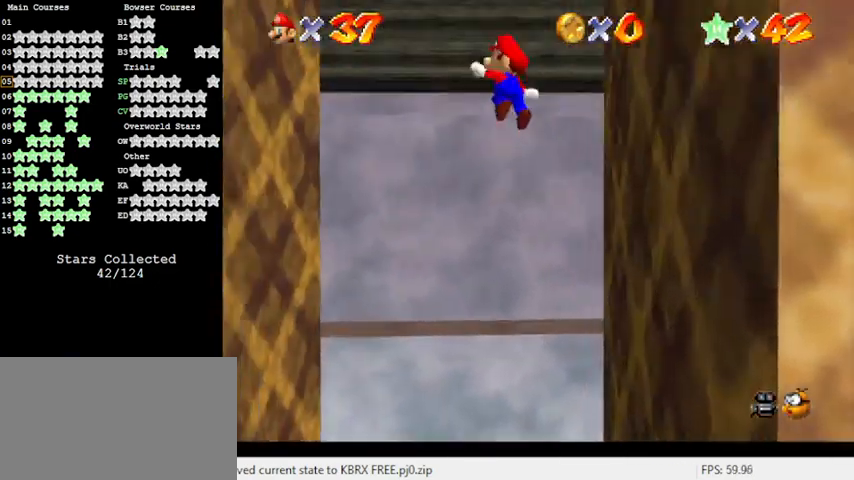
{"keys": ["left", "shift", "up"], "events": [[300, "up", "down"]]}
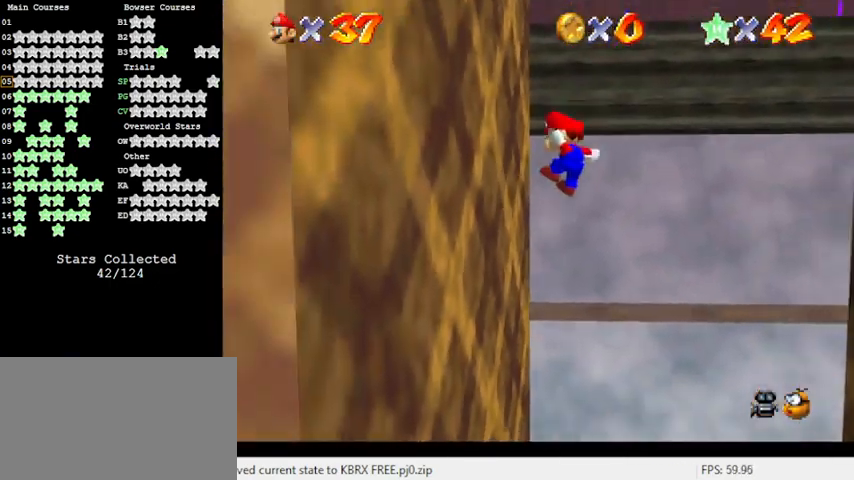
{"keys": ["right", "up"], "events": [[33, "shift", "up"], [133, "left", "up"], [133, "right", "down"], [133, "up", "up"], [167, "shift", "down"], [233, "up", "down"], [467, "shift", "up"]]}
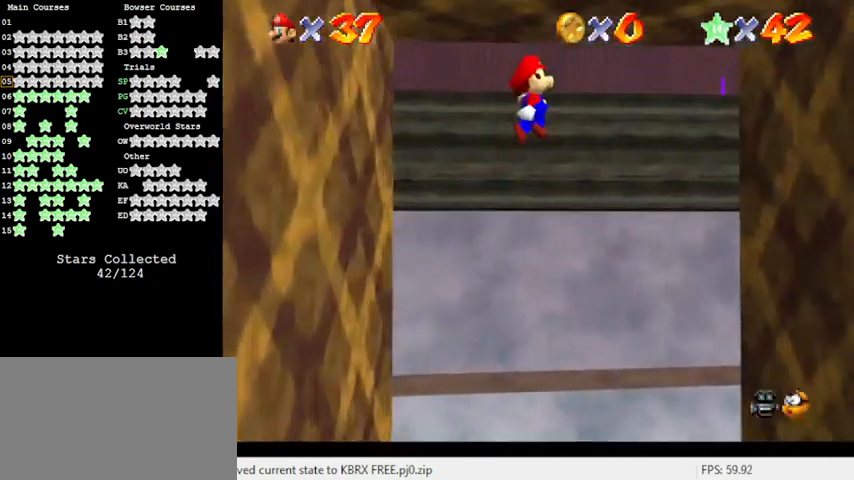
{"keys": ["left"], "events": [[100, "up", "up"], [233, "down", "down"], [467, "left", "down"], [467, "right", "up"], [500, "down", "up"]]}
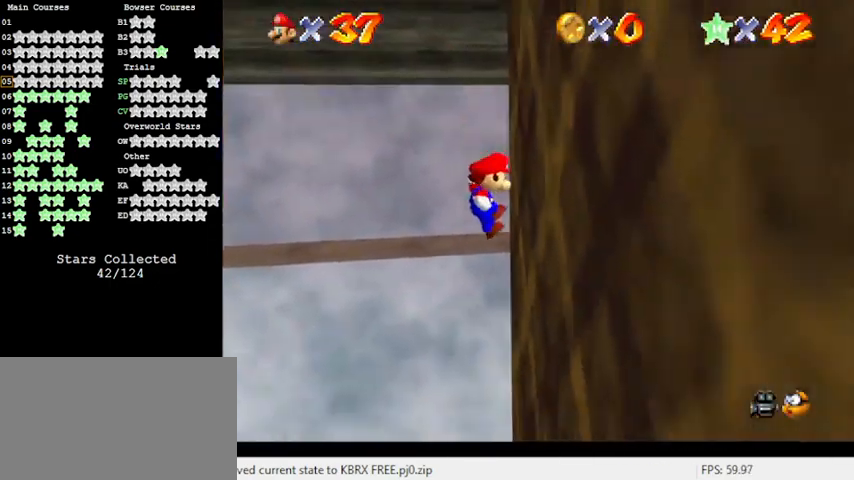
{"keys": ["down", "left"], "events": [[67, "shift", "down"], [167, "down", "down"], [400, "shift", "up"]]}
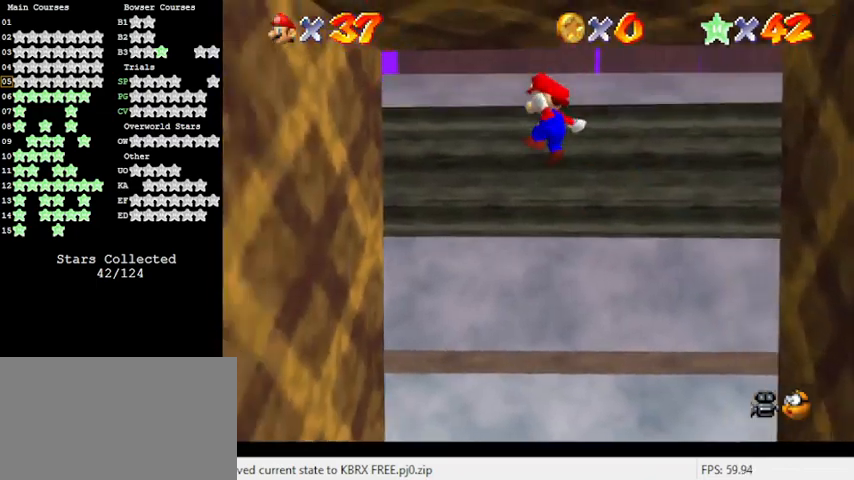
{"keys": ["right", "shift", "up"], "events": [[200, "down", "up"], [367, "left", "up"], [367, "up", "down"], [400, "right", "down"], [433, "shift", "down"]]}
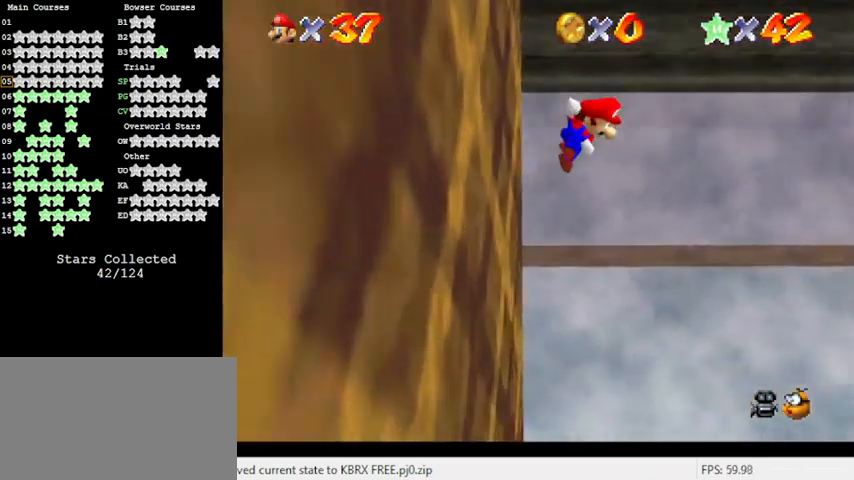
{"keys": ["shift", "up"], "events": [[500, "right", "up"]]}
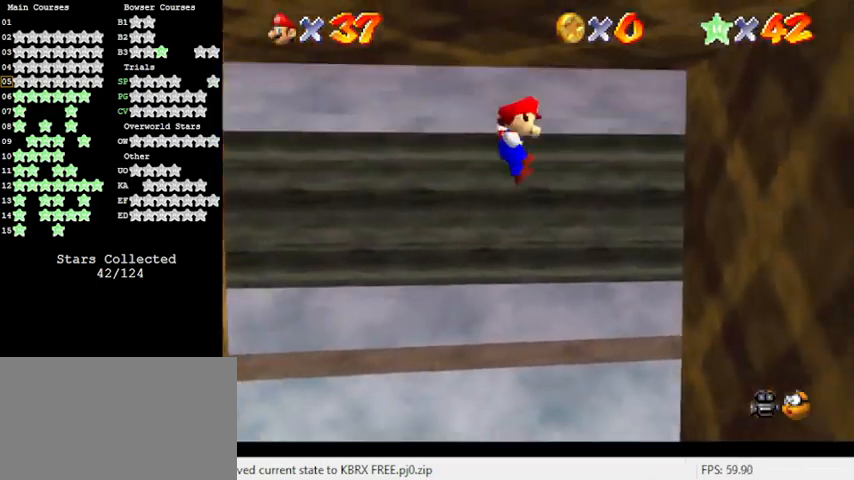
{"keys": ["d"], "events": [[133, "shift", "up"], [200, "up", "up"], [267, "shift", "down"], [433, "shift", "up"], [467, "d", "down"]]}
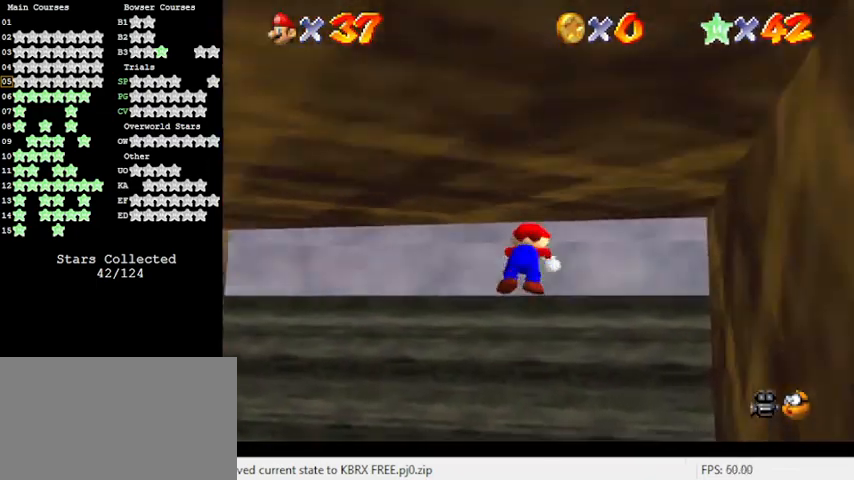
{"keys": [], "events": [[100, "d", "up"], [200, "d", "down"], [200, "s", "down"], [400, "d", "up"], [400, "s", "up"]]}
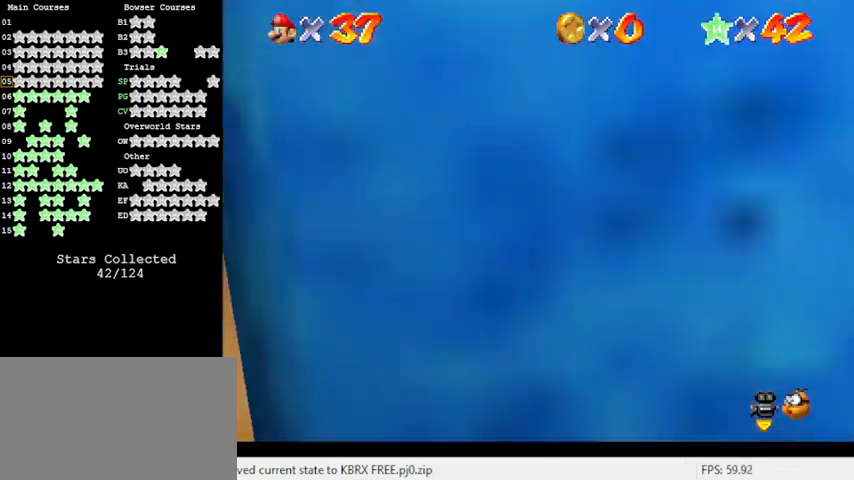
{"keys": [], "events": [[200, "d", "down"], [367, "d", "up"]]}
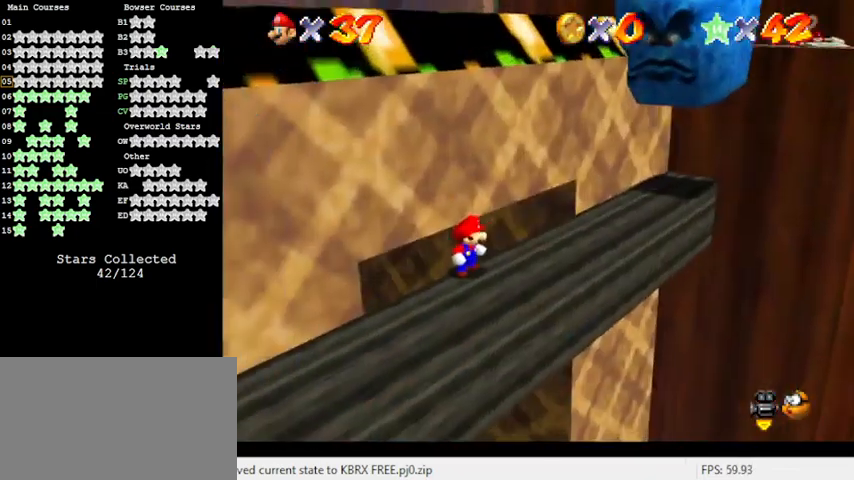
{"keys": ["right", "shift"], "events": [[133, "d", "down"], [267, "d", "up"], [367, "right", "down"], [433, "shift", "down"]]}
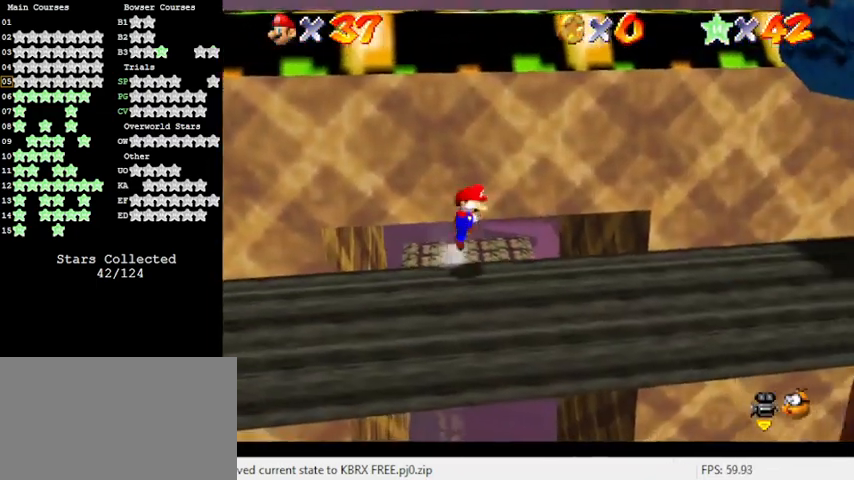
{"keys": ["right"], "events": [[33, "right", "up"], [67, "down", "down"], [67, "shift", "up"], [167, "left", "down"], [267, "down", "up"], [300, "left", "up"], [367, "right", "down"]]}
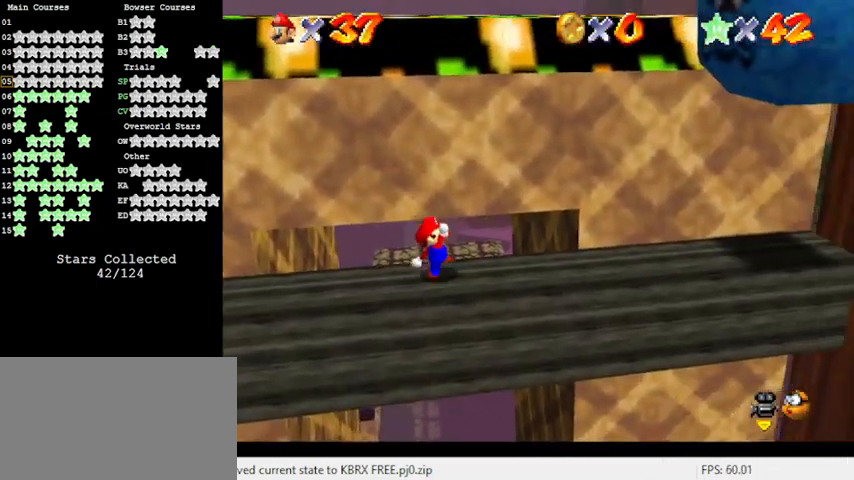
{"keys": ["right"], "events": [[100, "shift", "down"], [200, "shift", "up"]]}
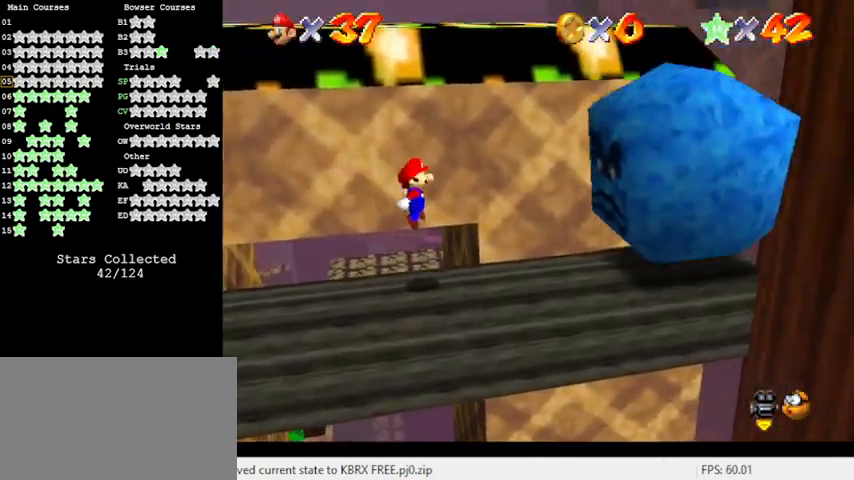
{"keys": ["shift"], "events": [[233, "shift", "down"], [300, "left", "down"], [333, "right", "up"], [467, "left", "up"]]}
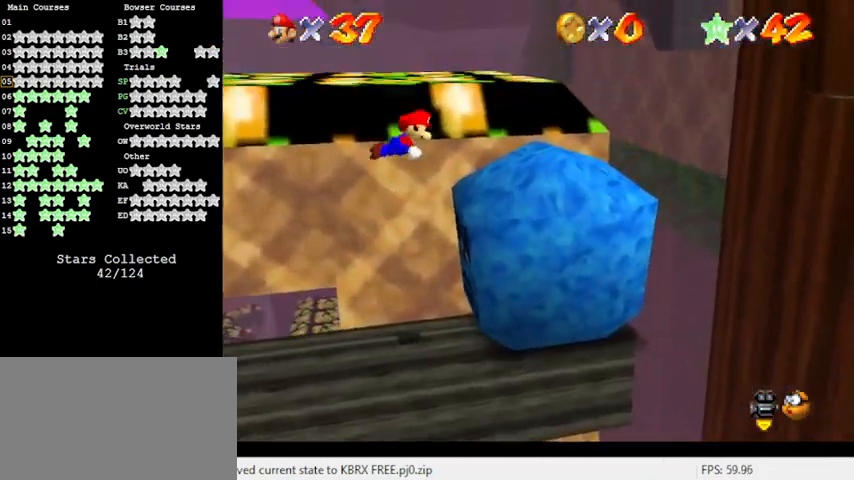
{"keys": ["down", "right"], "events": [[400, "down", "down"], [400, "right", "down"], [433, "shift", "up"]]}
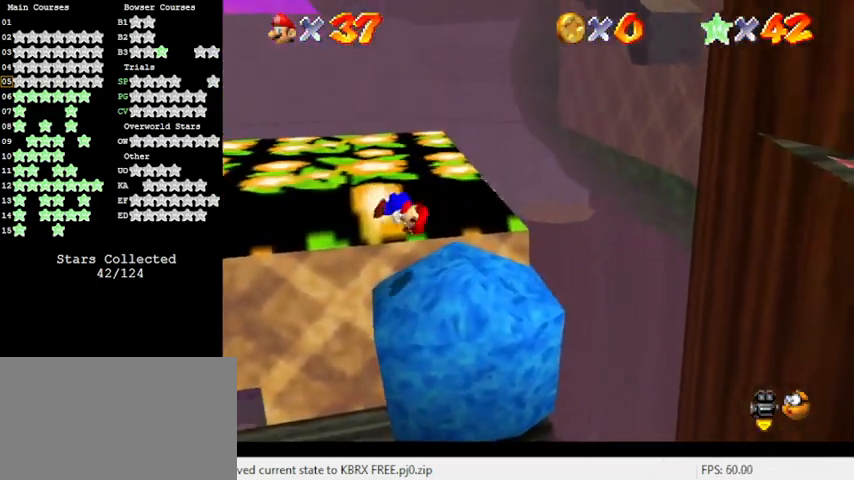
{"keys": [], "events": [[33, "down", "up"], [33, "right", "up"], [67, "a", "down"], [233, "a", "up"], [300, "a", "down"], [433, "a", "up"]]}
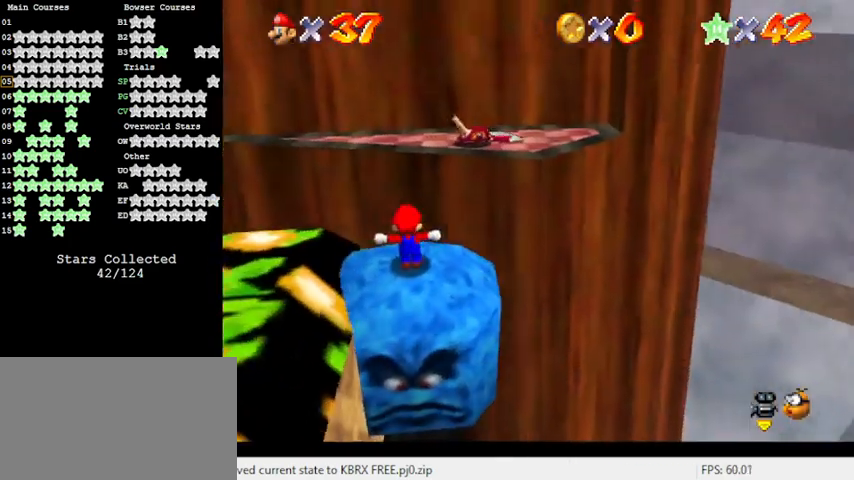
{"keys": [], "events": []}
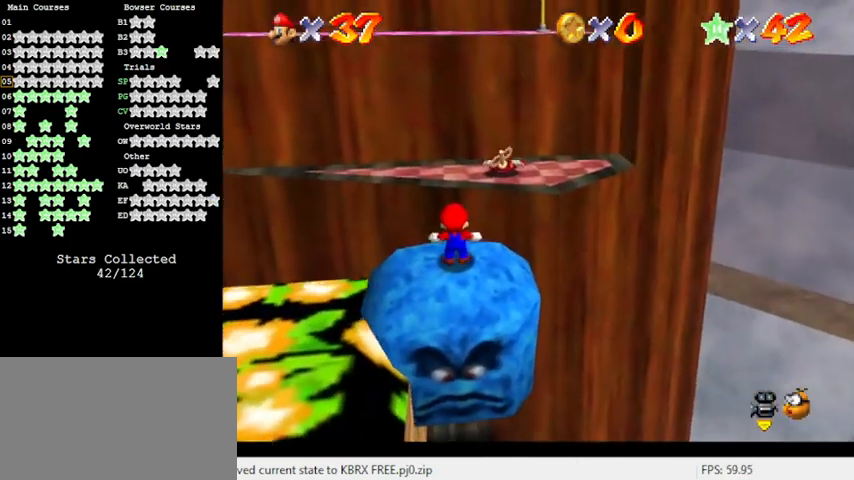
{"keys": [], "events": []}
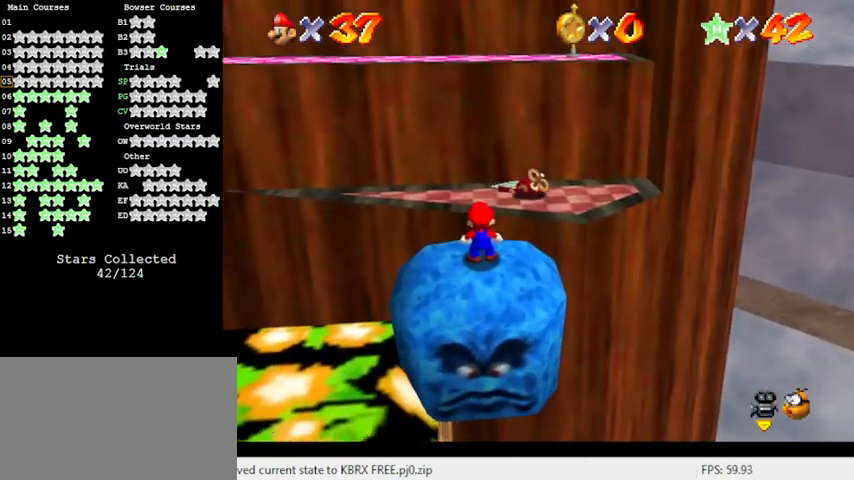
{"keys": ["up"], "events": [[400, "up", "down"]]}
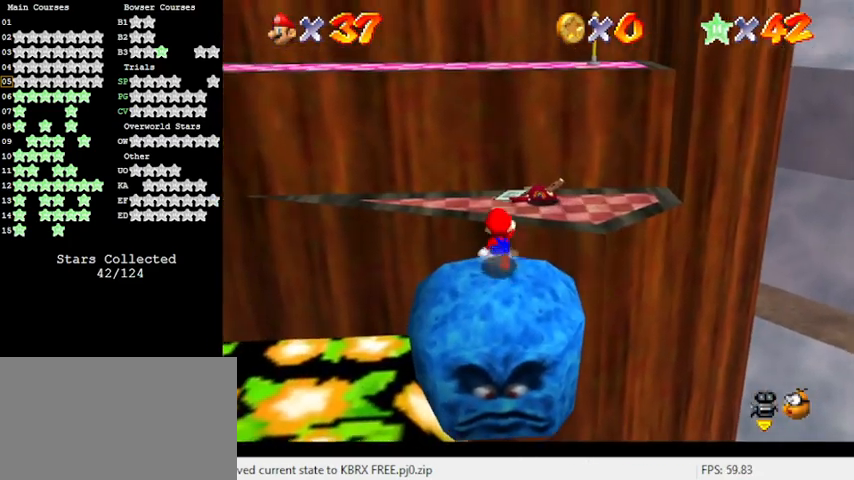
{"keys": ["right", "shift", "up", "y"], "events": [[167, "right", "down"], [167, "y", "down"], [200, "right", "up"], [267, "shift", "down"], [433, "right", "down"]]}
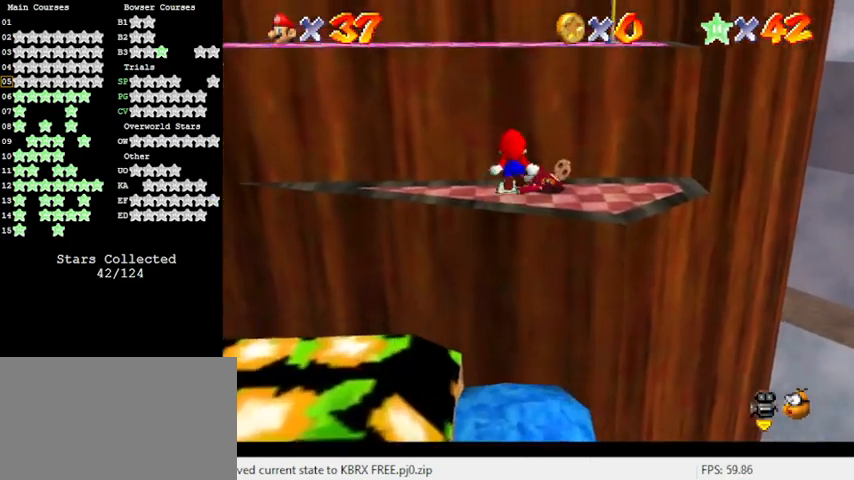
{"keys": ["right"], "events": [[233, "shift", "up"], [233, "y", "up"], [500, "up", "up"]]}